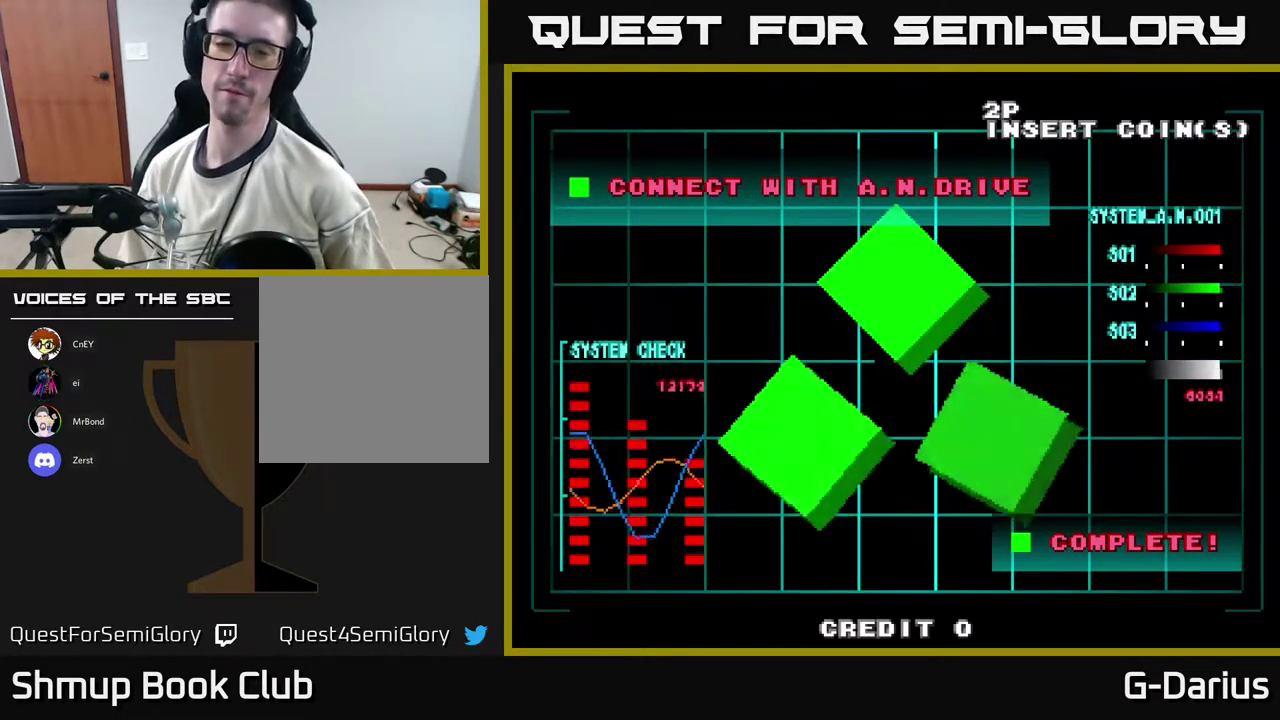
Gameplay with a controller (Xbox layout); each line is a JSON object with the inputs held at the frame after it (dt_ms = milliseconds from this image to that frame). "events" lists button and stick changes between this image and that frame as [ms after this image, input, new state], when the widget could be followed in between. Not read: L3 R3 left_stick.
{"dt_ms": 500, "buttons": [], "right_stick": "center", "events": []}
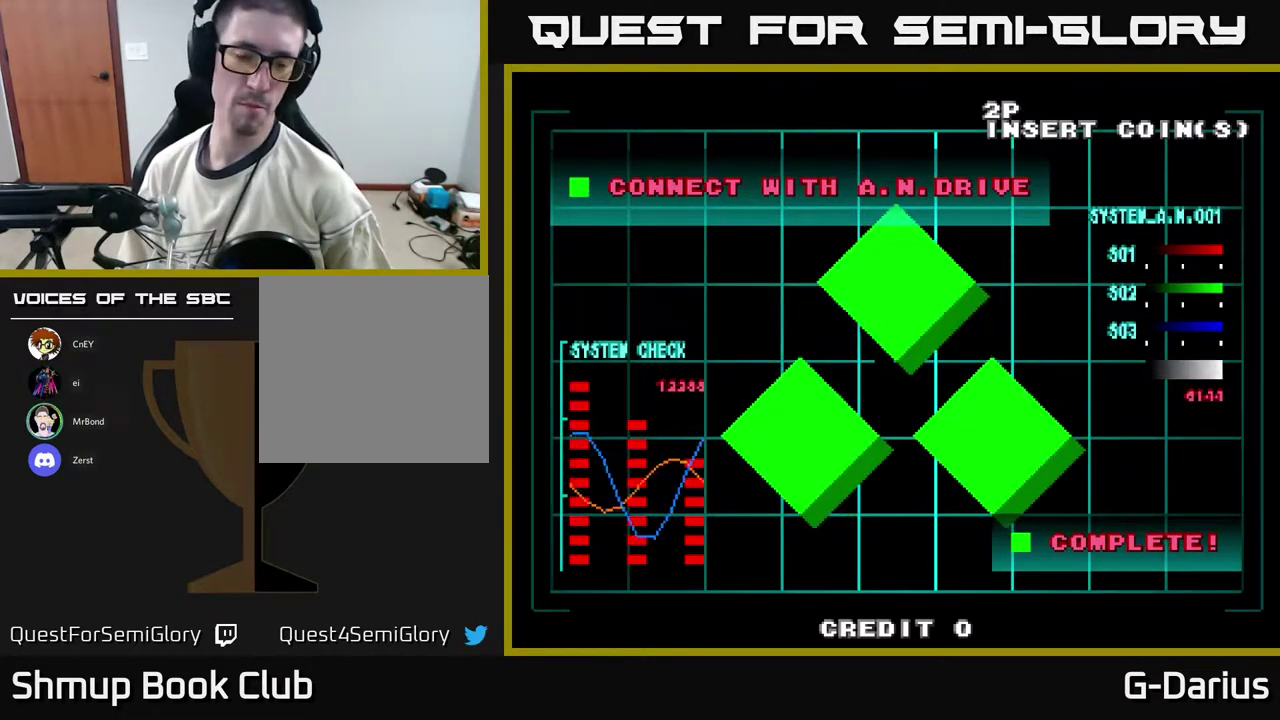
{"dt_ms": 500, "buttons": [], "right_stick": "center", "events": []}
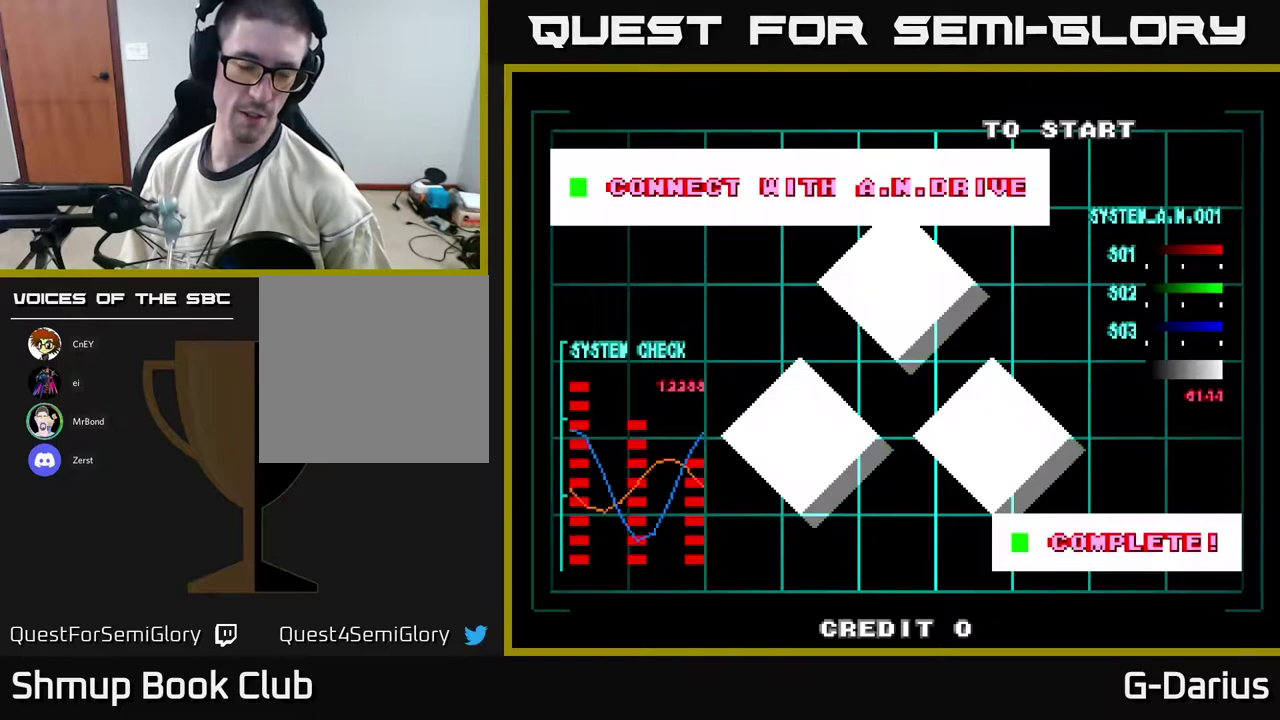
{"dt_ms": 500, "buttons": [], "right_stick": "center", "events": []}
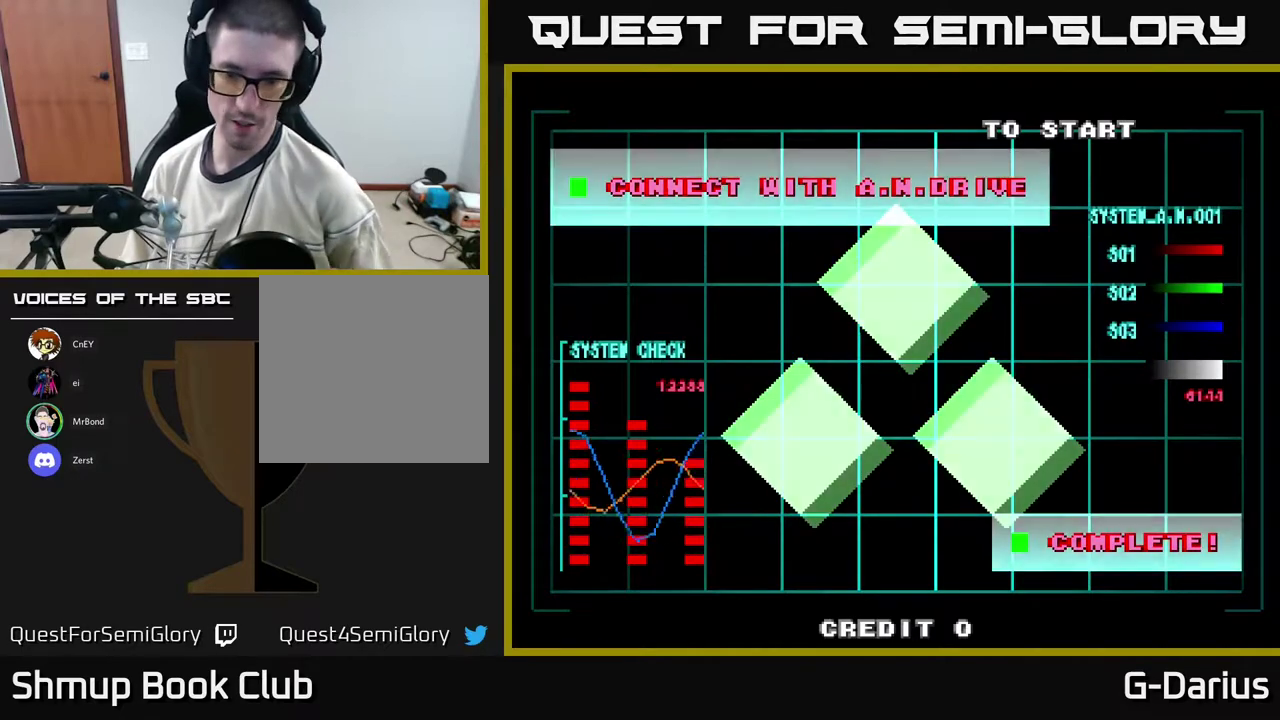
{"dt_ms": 500, "buttons": [], "right_stick": "center", "events": []}
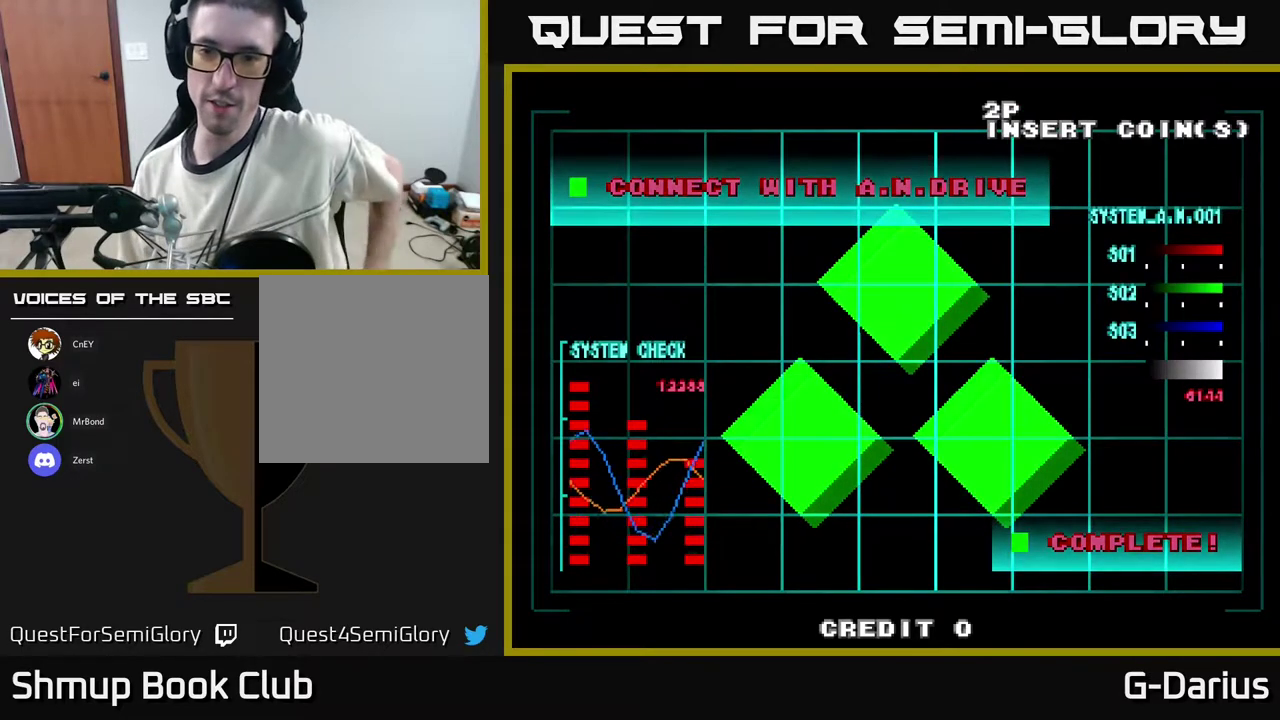
{"dt_ms": 700, "buttons": ["A"], "right_stick": "center", "events": [[650, "A", "down"]]}
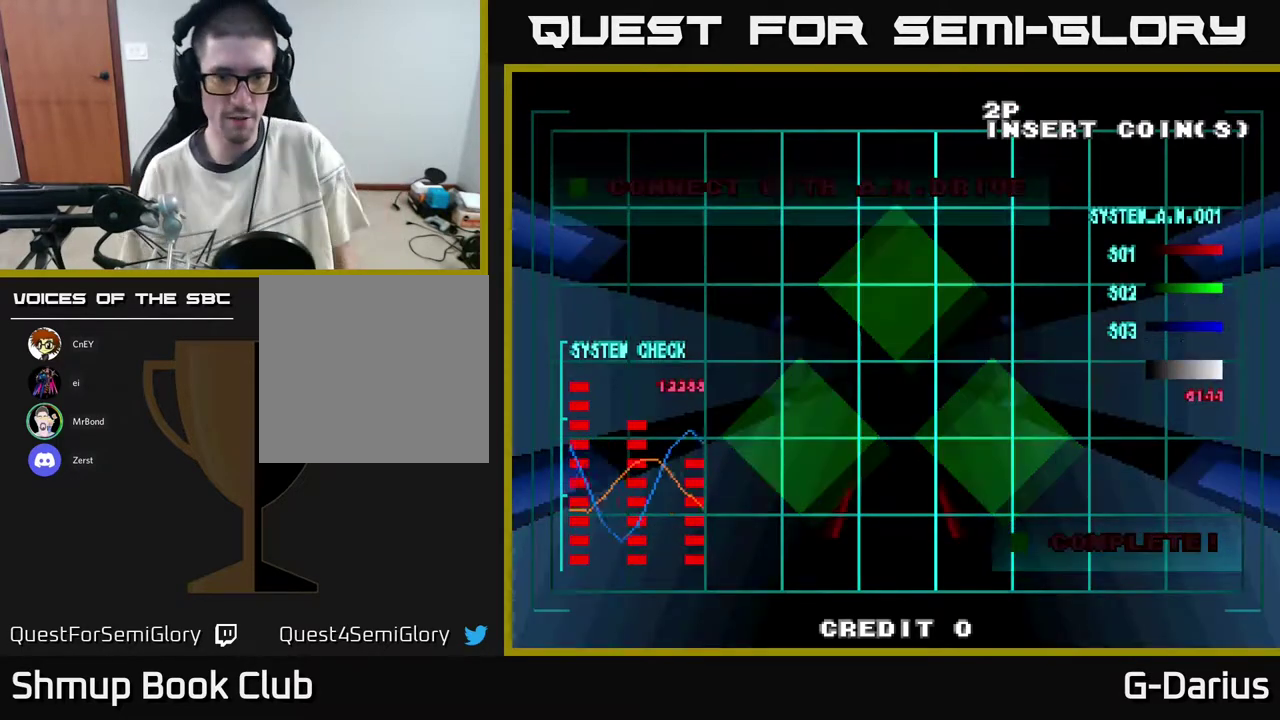
{"dt_ms": 300, "buttons": [], "right_stick": "center", "events": [[183, "A", "up"]]}
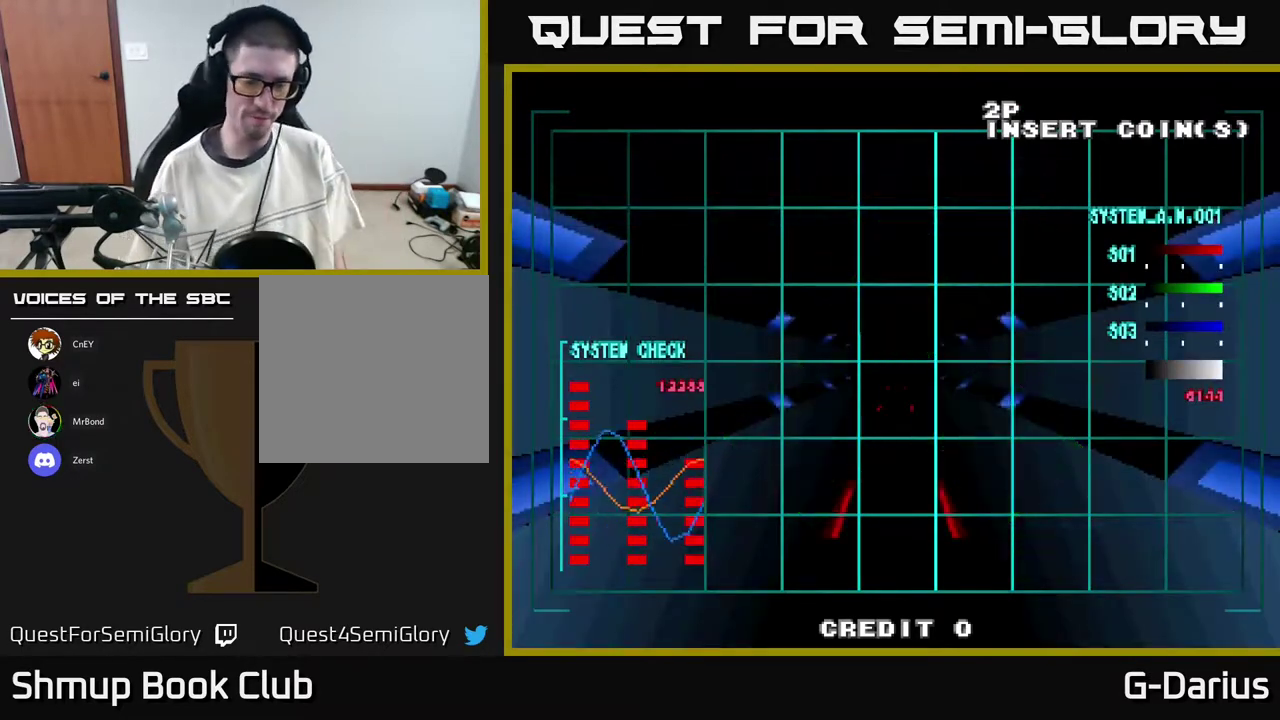
{"dt_ms": 500, "buttons": [], "right_stick": "center", "events": []}
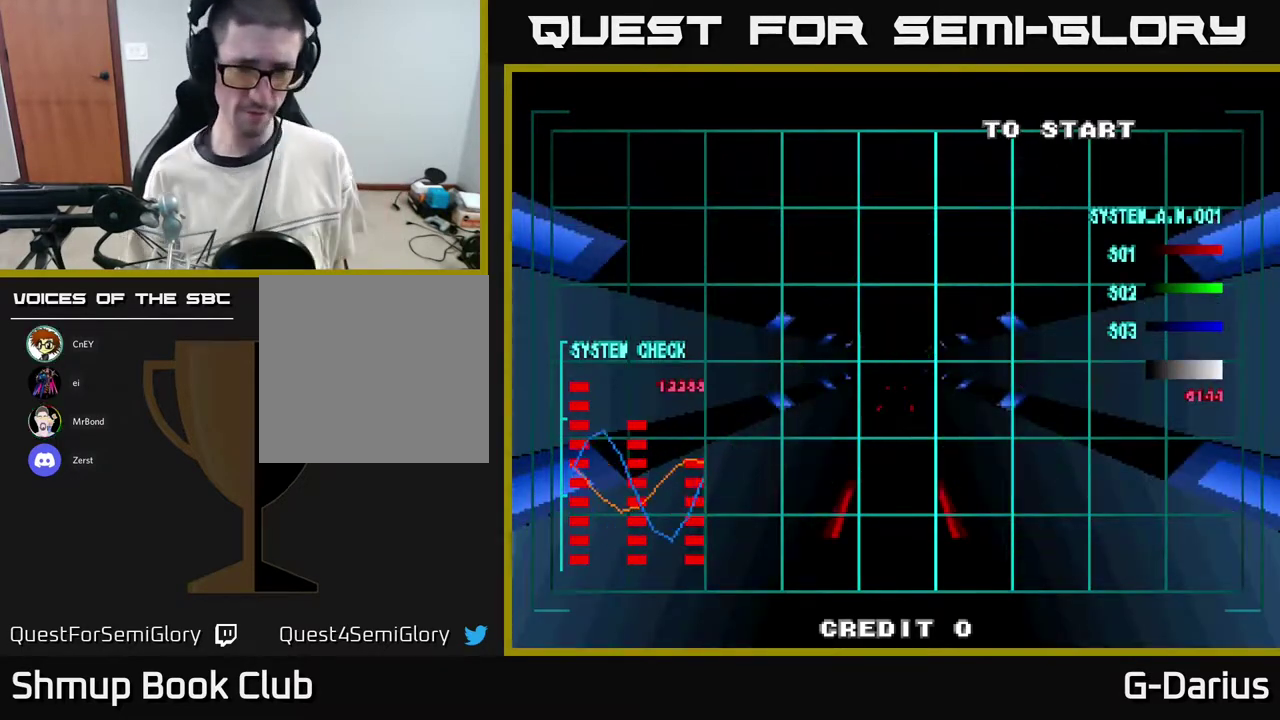
{"dt_ms": 500, "buttons": [], "right_stick": "center", "events": []}
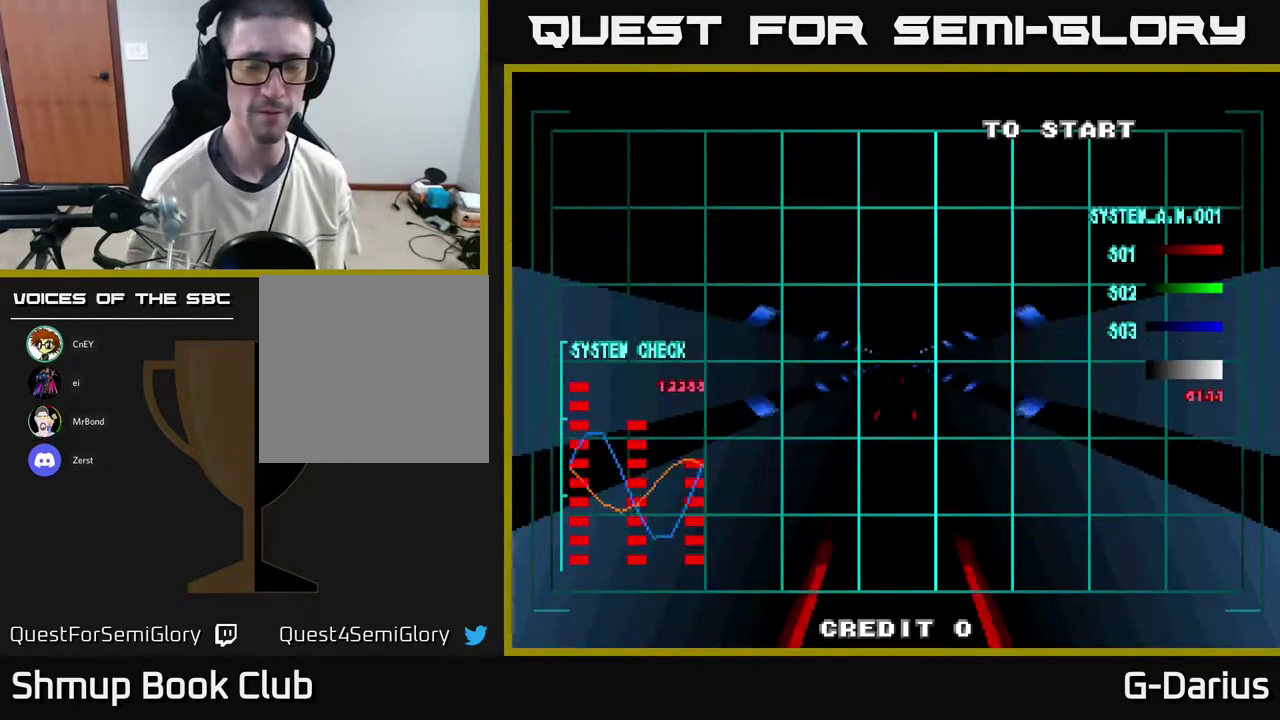
{"dt_ms": 700, "buttons": ["A"], "right_stick": "center", "events": [[267, "START", "down"], [517, "START", "up"], [633, "A", "down"]]}
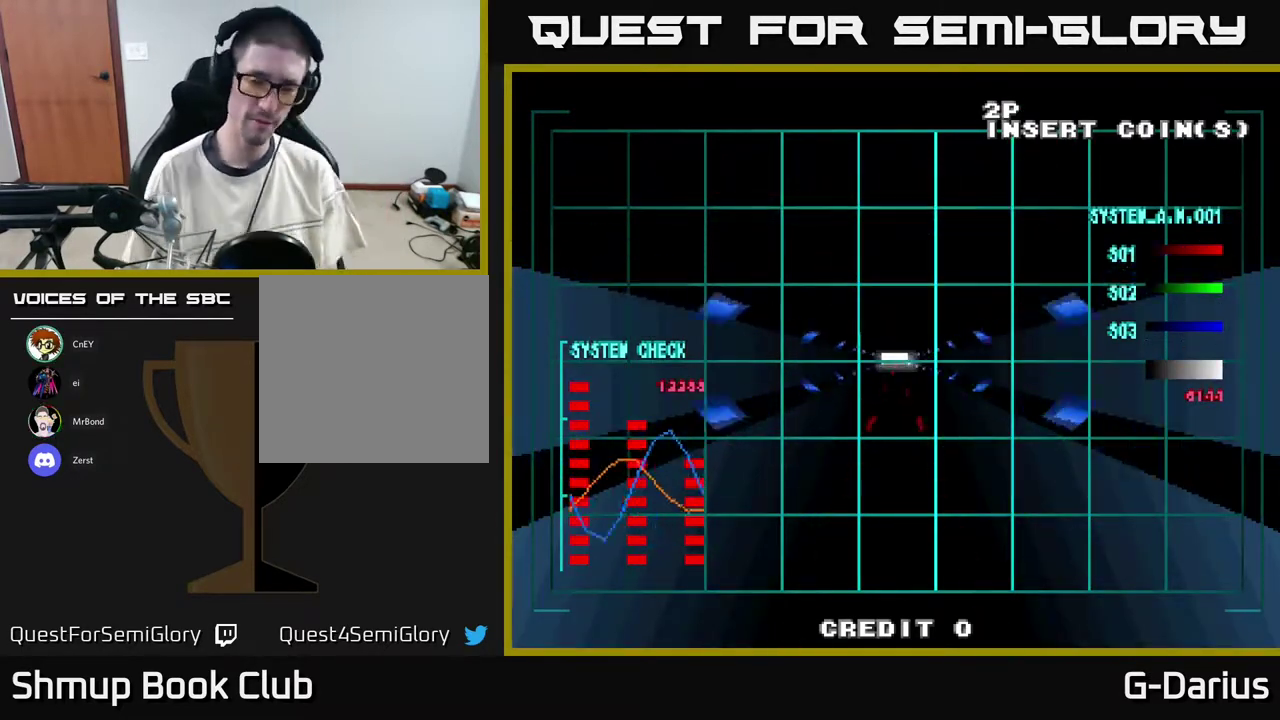
{"dt_ms": 500, "buttons": ["A"], "right_stick": "center", "events": [[100, "A", "up"], [233, "A", "down"], [400, "A", "up"], [500, "A", "down"]]}
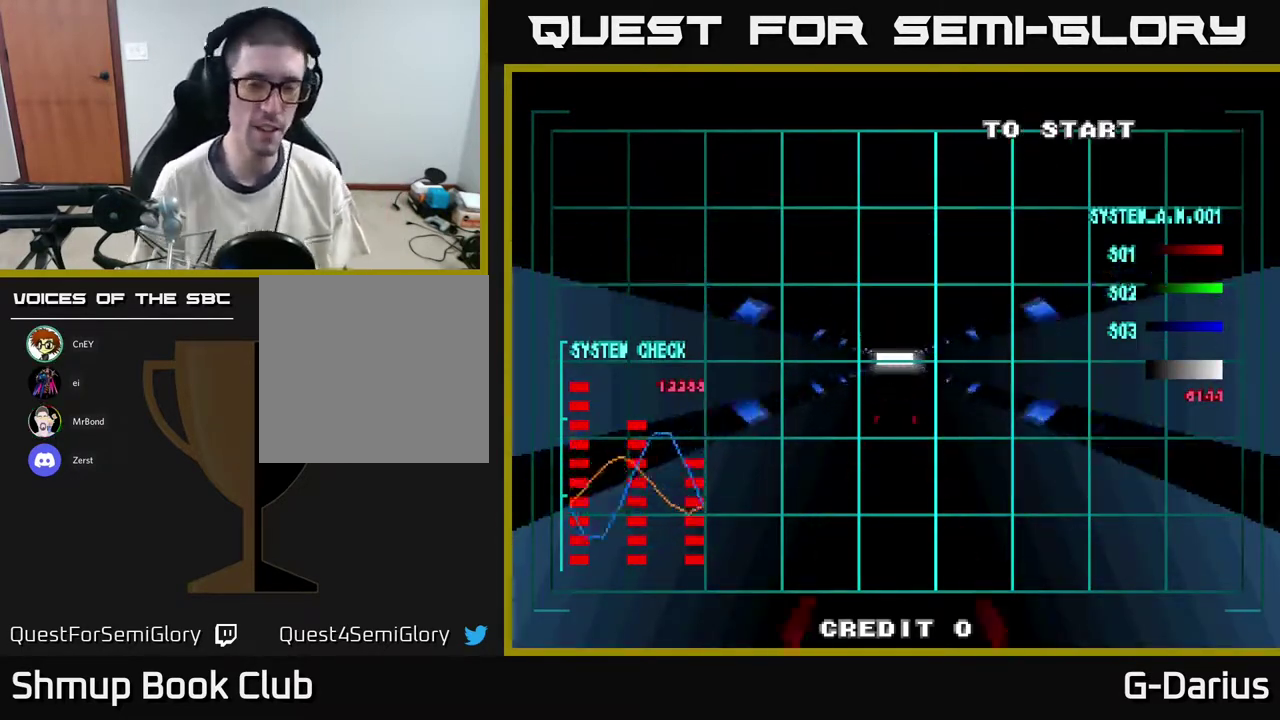
{"dt_ms": 300, "buttons": ["A"], "right_stick": "center", "events": [[183, "A", "up"], [267, "A", "down"]]}
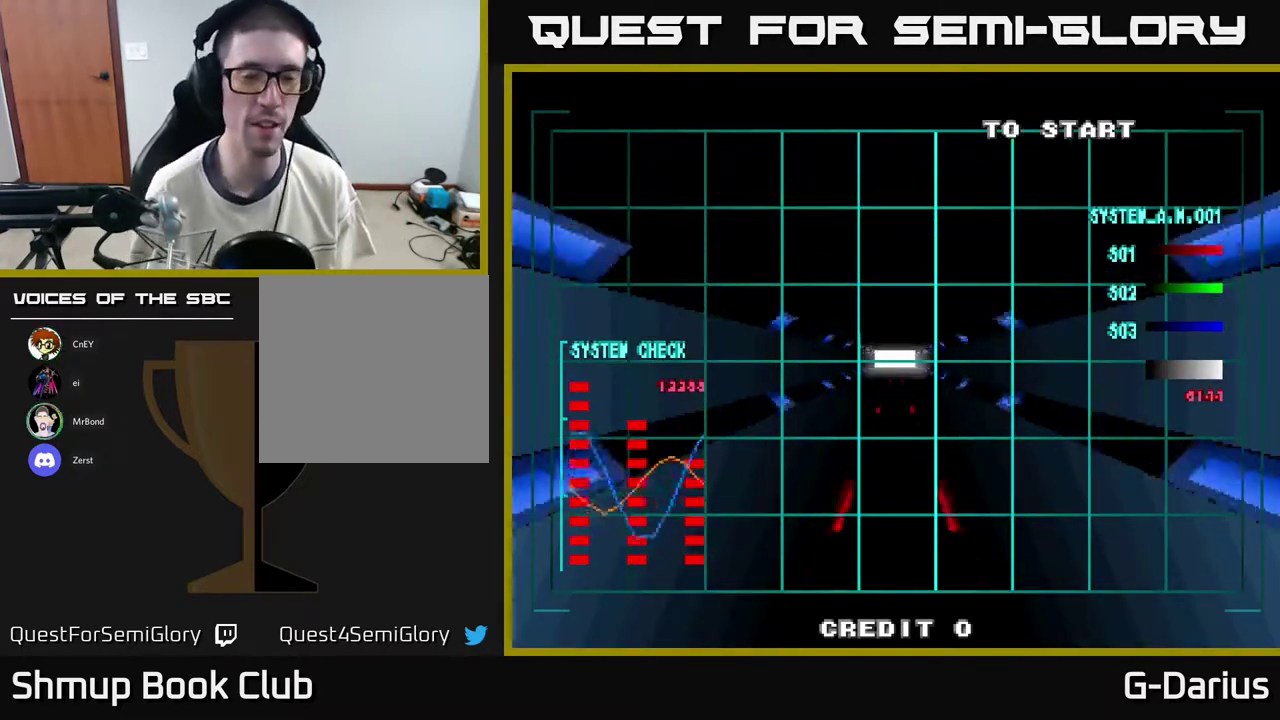
{"dt_ms": 300, "buttons": ["A"], "right_stick": "center", "events": [[133, "A", "up"], [233, "A", "down"]]}
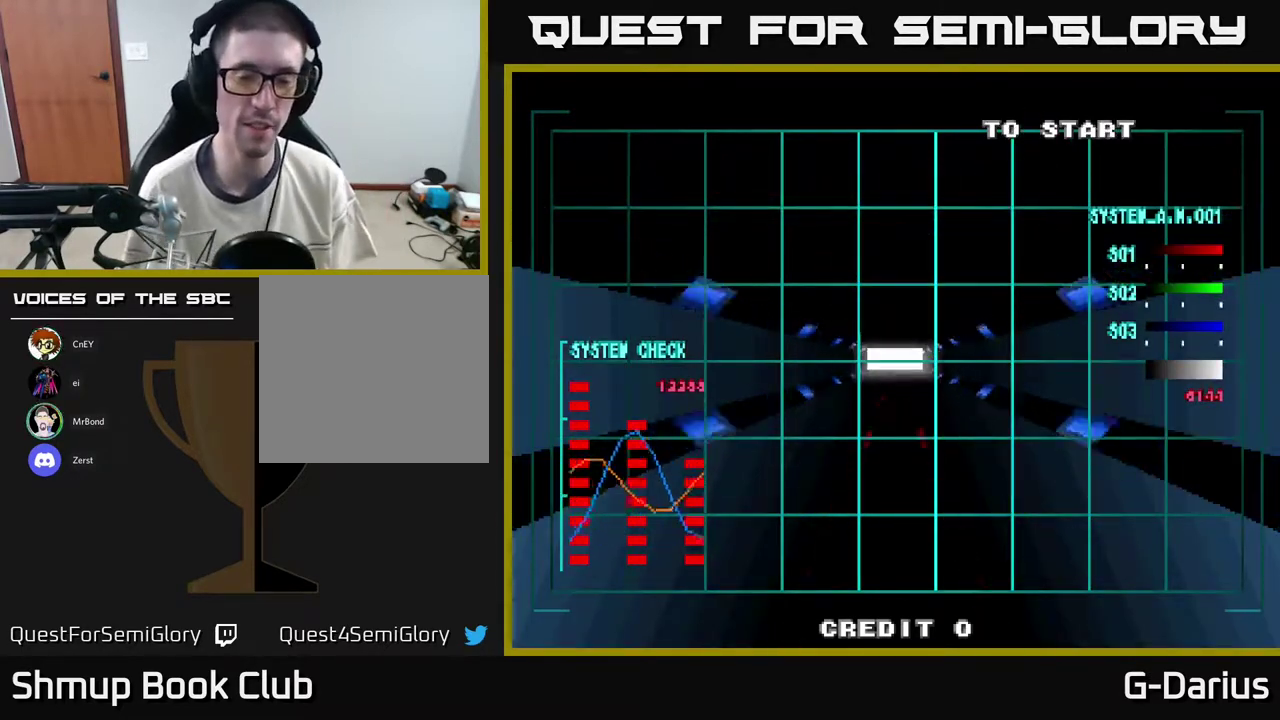
{"dt_ms": 500, "buttons": ["A"], "right_stick": "center", "events": [[100, "A", "up"], [200, "A", "down"], [383, "A", "up"], [467, "A", "down"]]}
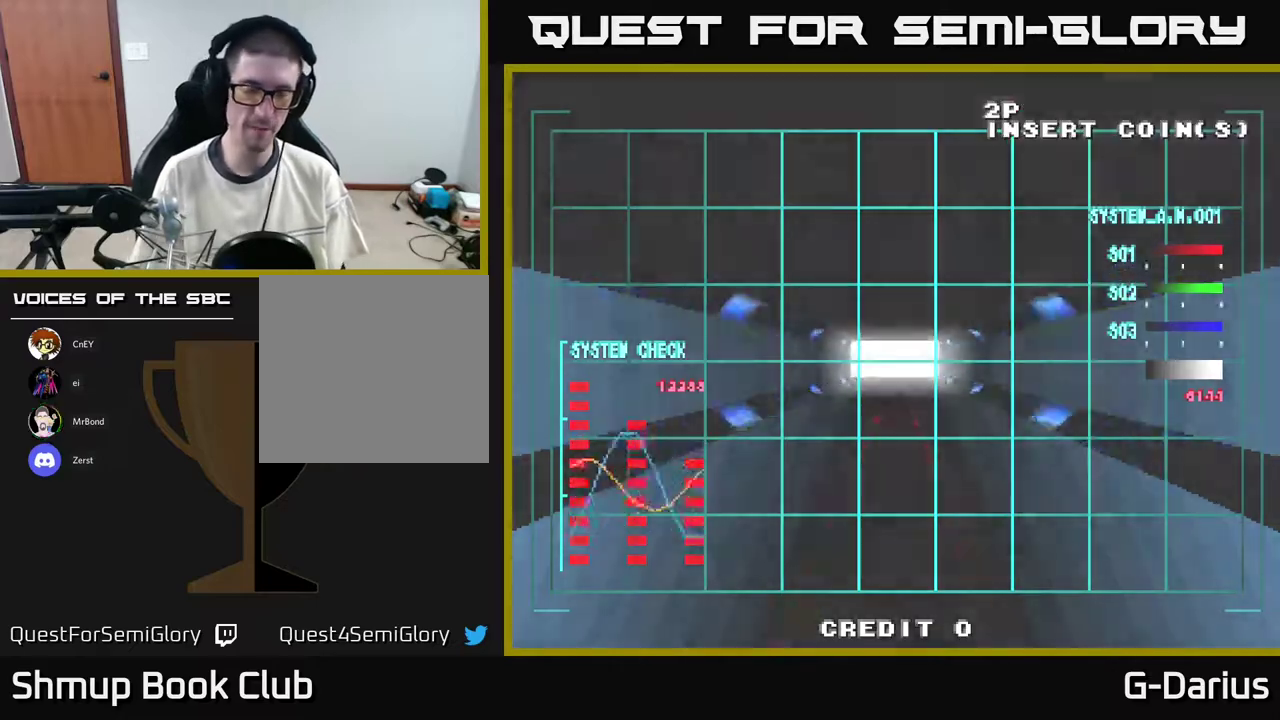
{"dt_ms": 400, "buttons": [], "right_stick": "center", "events": [[83, "A", "up"], [233, "A", "down"], [350, "A", "up"]]}
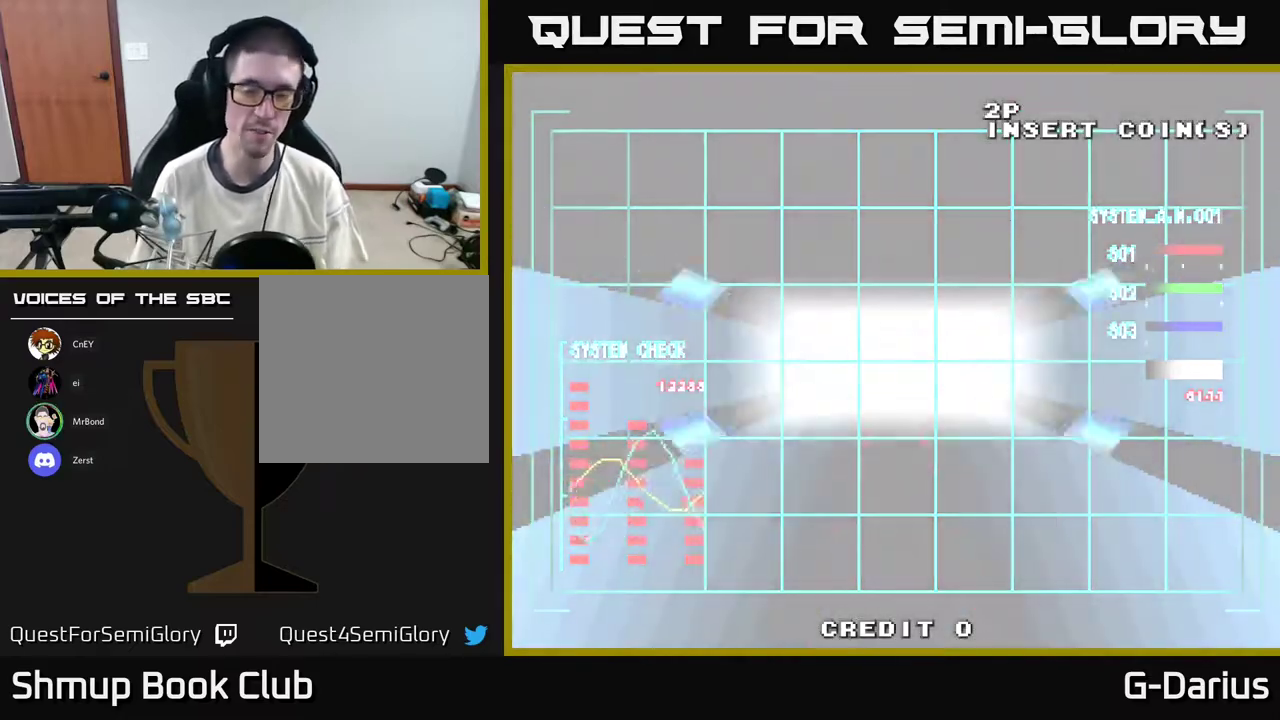
{"dt_ms": 500, "buttons": ["A", "X"], "right_stick": "center", "events": [[117, "A", "down"], [217, "X", "down"], [267, "A", "up"], [383, "X", "up"], [417, "A", "down"], [500, "X", "down"]]}
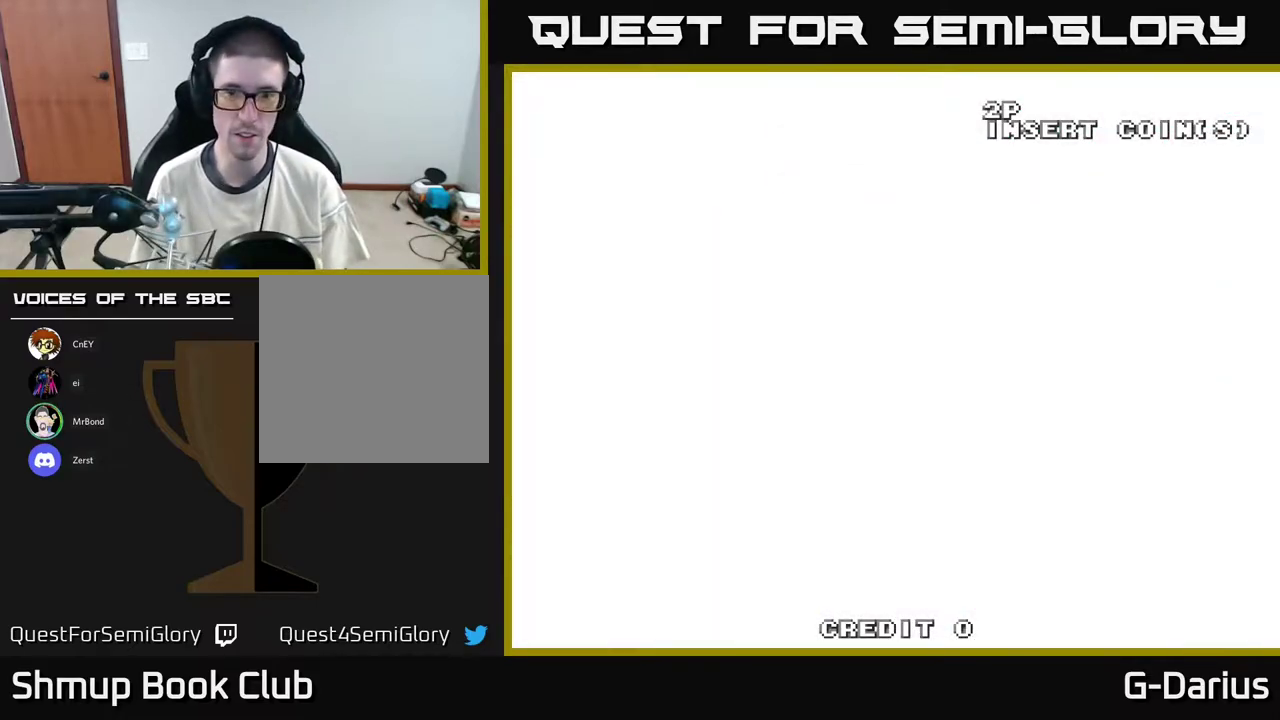
{"dt_ms": 400, "buttons": ["A"], "right_stick": "center", "events": [[33, "A", "up"], [150, "A", "down"], [167, "X", "up"], [250, "X", "down"], [300, "A", "up"], [350, "A", "down"], [383, "X", "up"]]}
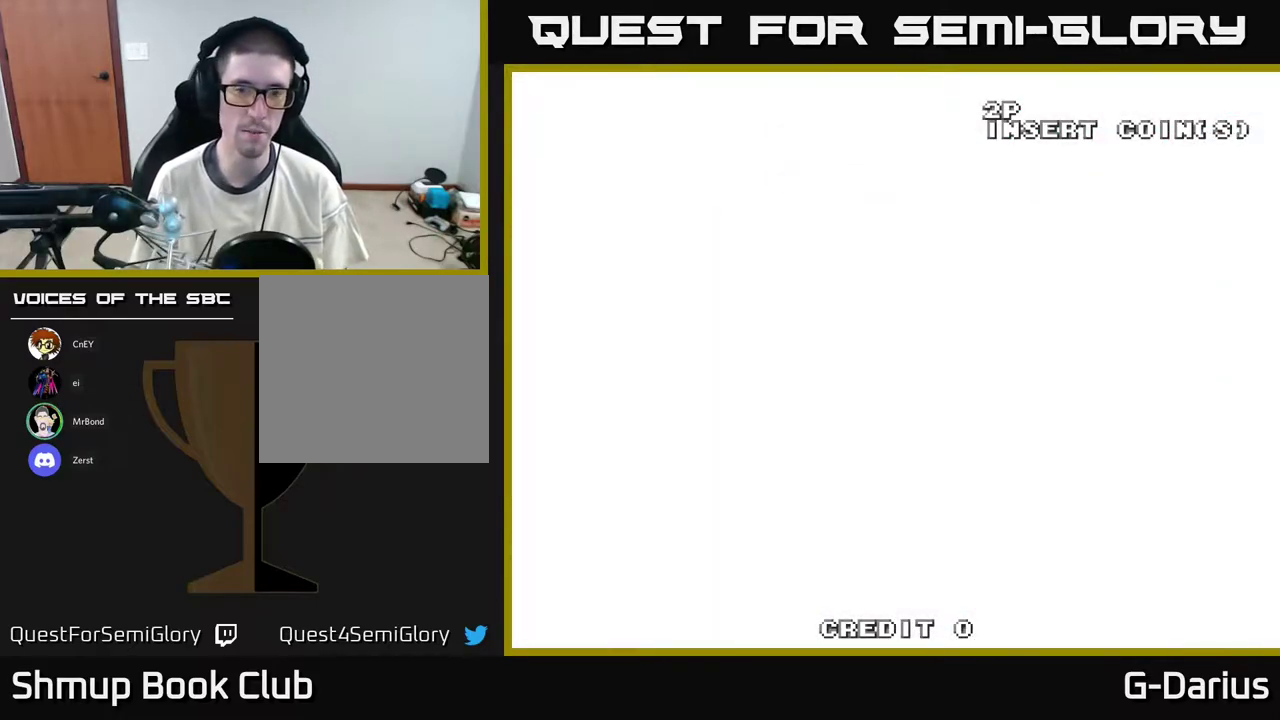
{"dt_ms": 400, "buttons": ["A", "X"], "right_stick": "center", "events": [[83, "X", "down"], [133, "A", "up"], [233, "A", "down"], [250, "X", "up"], [317, "X", "down"]]}
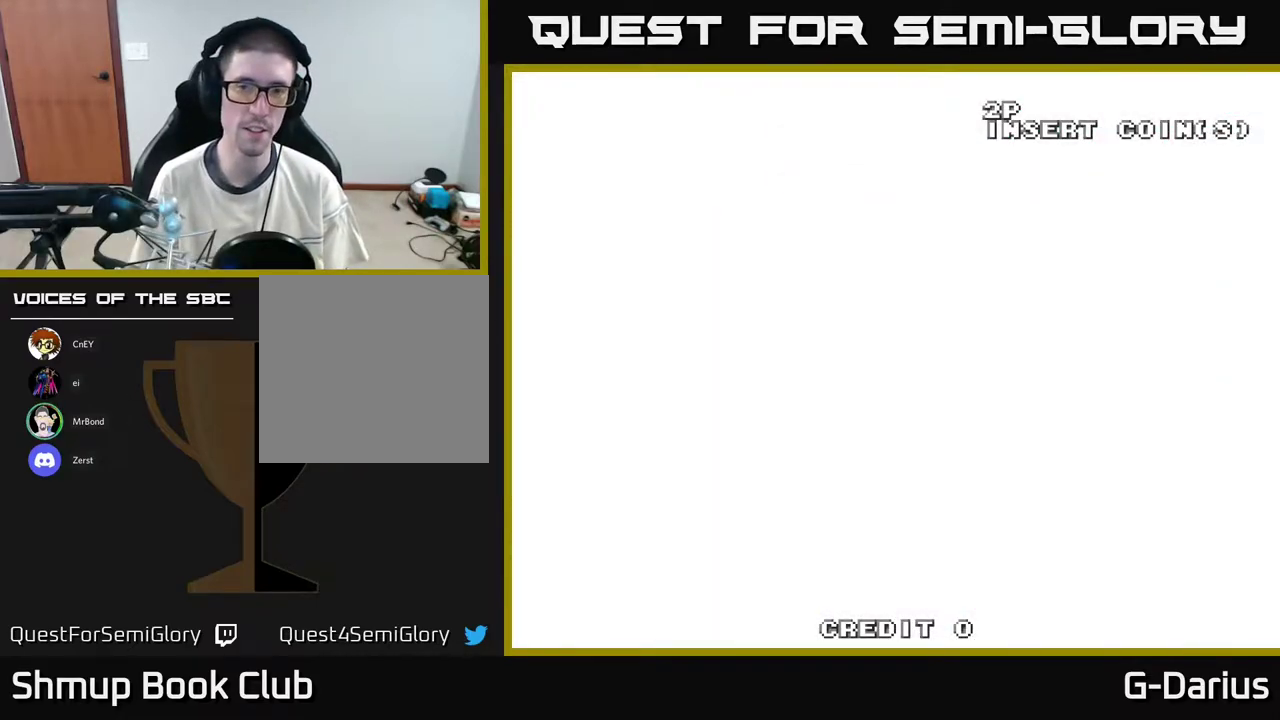
{"dt_ms": 400, "buttons": ["A", "X"], "right_stick": "center", "events": [[67, "X", "up"], [167, "X", "down"], [200, "A", "up"], [267, "A", "down"], [300, "X", "up"], [383, "X", "down"]]}
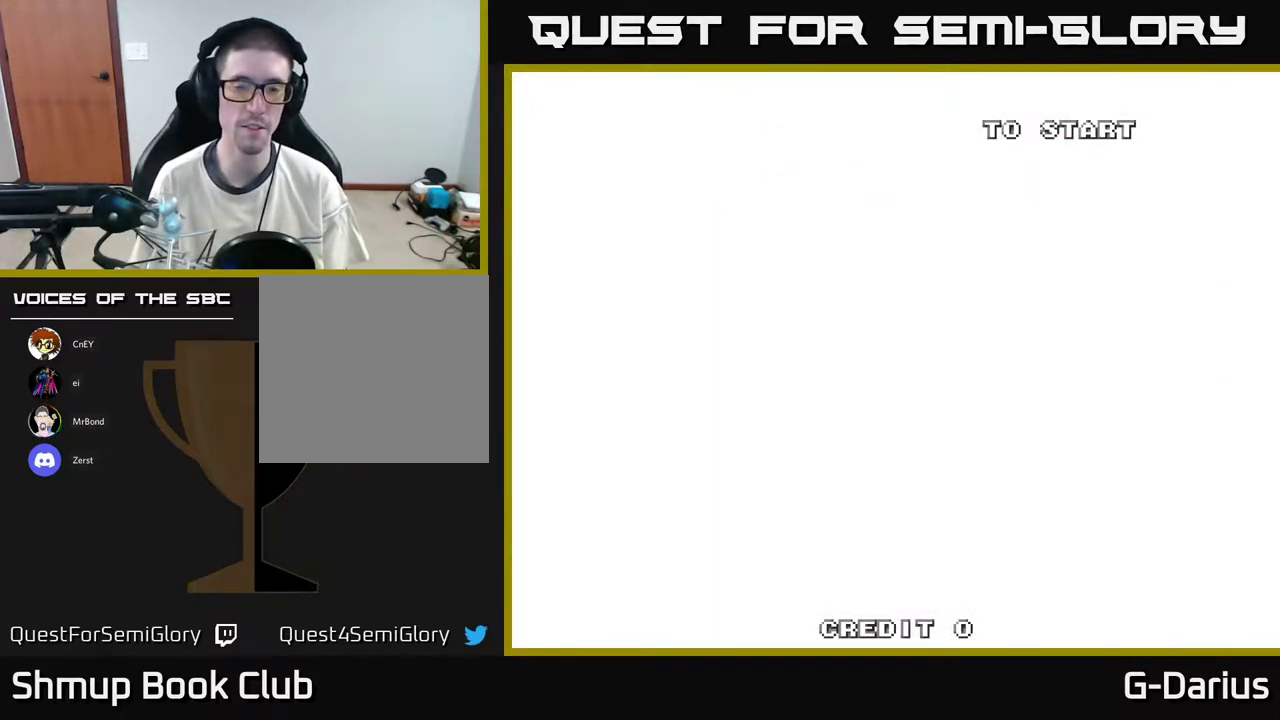
{"dt_ms": 400, "buttons": ["A"], "right_stick": "center", "events": [[17, "A", "up"], [117, "A", "down"], [167, "X", "up"], [233, "X", "down"], [250, "A", "up"], [317, "A", "down"], [367, "X", "up"]]}
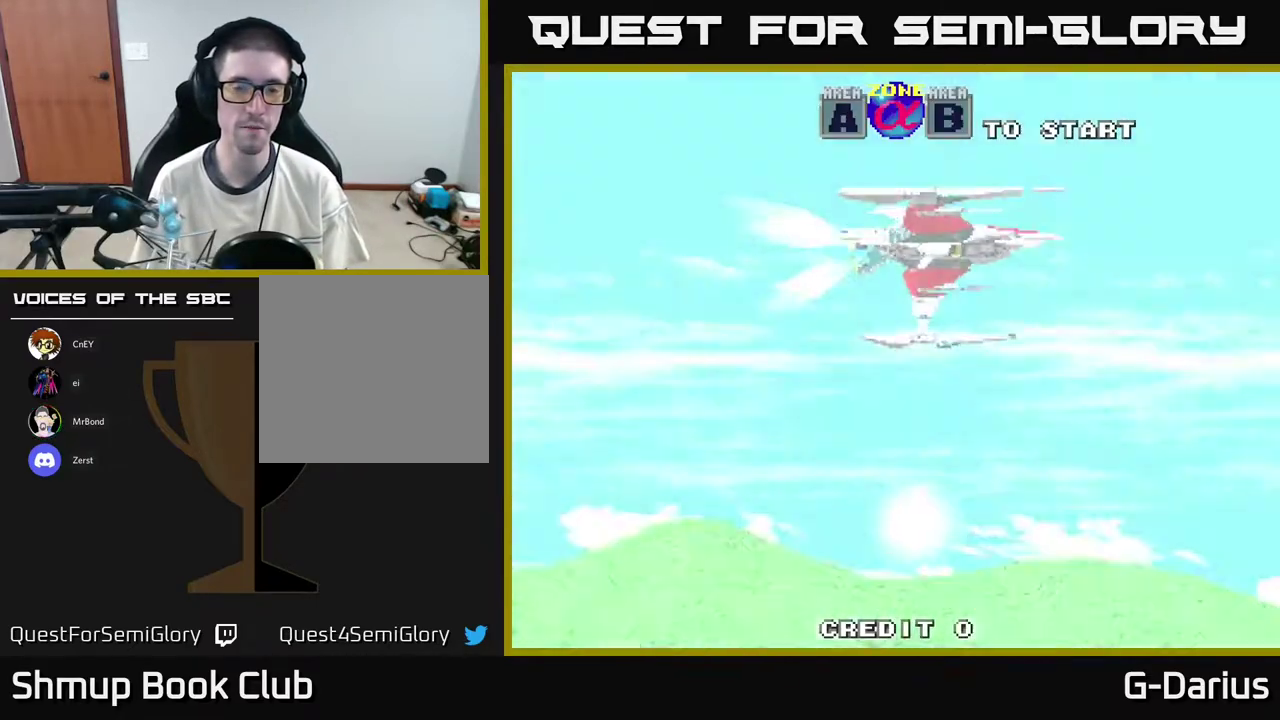
{"dt_ms": 500, "buttons": ["START"], "right_stick": "center", "events": [[67, "X", "down"], [117, "A", "up"], [217, "X", "up"], [417, "START", "down"]]}
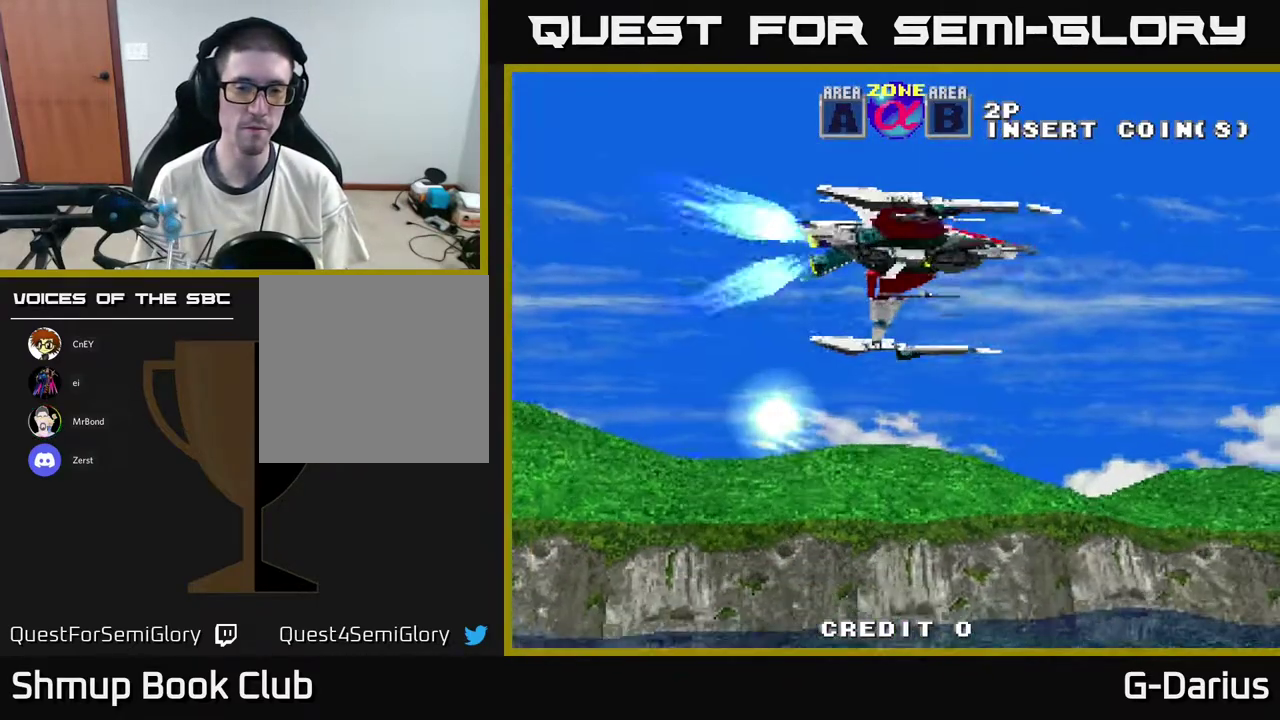
{"dt_ms": 800, "buttons": ["A"], "right_stick": "center", "events": [[117, "START", "up"], [350, "A", "down"], [533, "A", "up"], [733, "A", "down"]]}
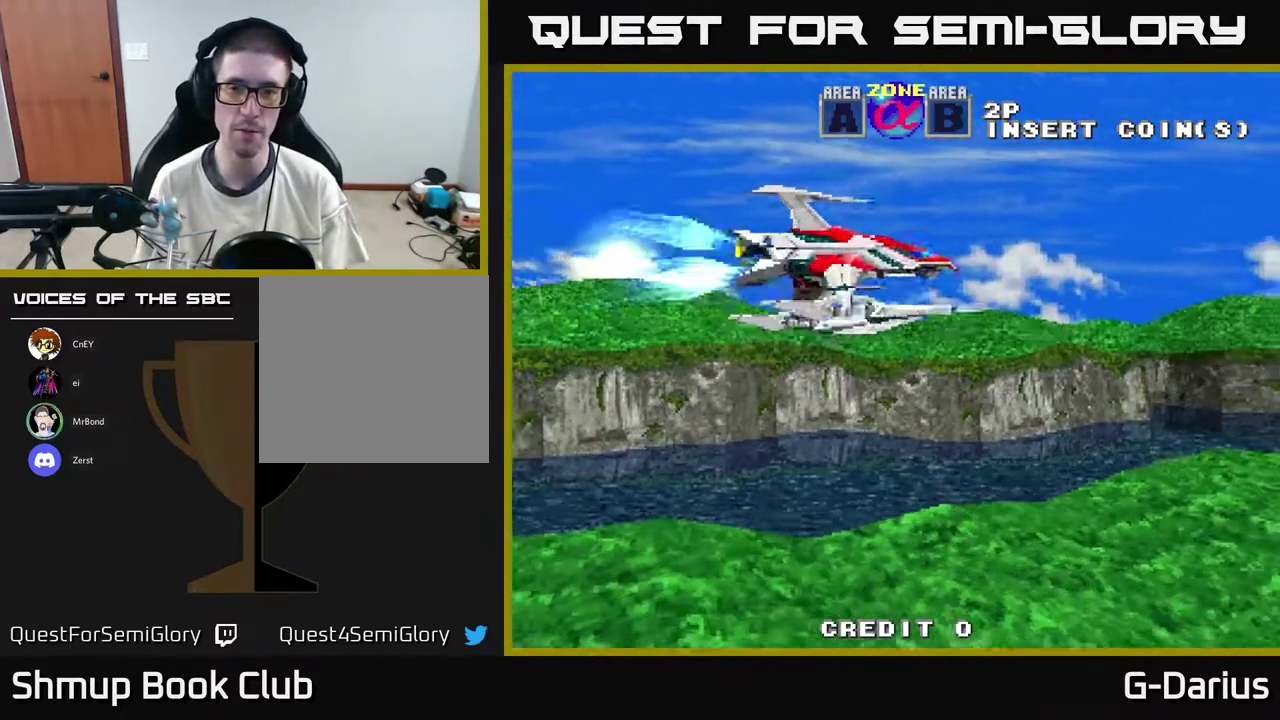
{"dt_ms": 400, "buttons": ["A"], "right_stick": "center", "events": []}
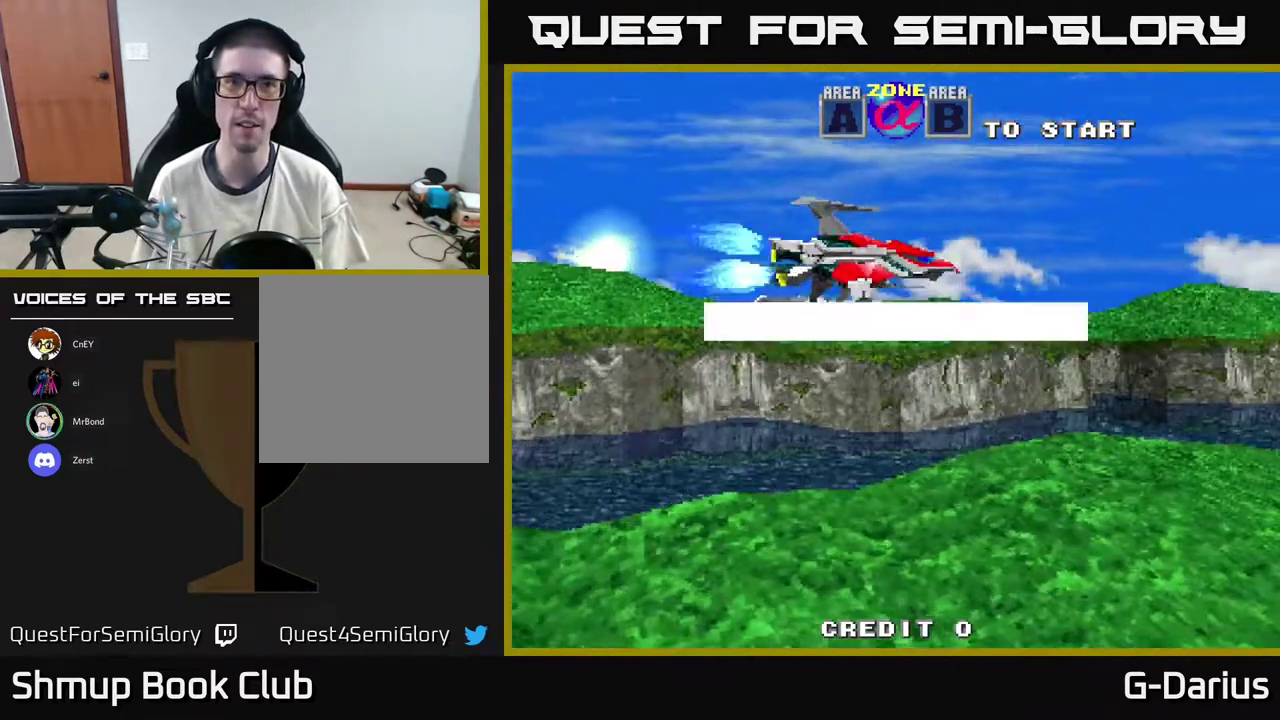
{"dt_ms": 500, "buttons": ["A"], "right_stick": "center", "events": []}
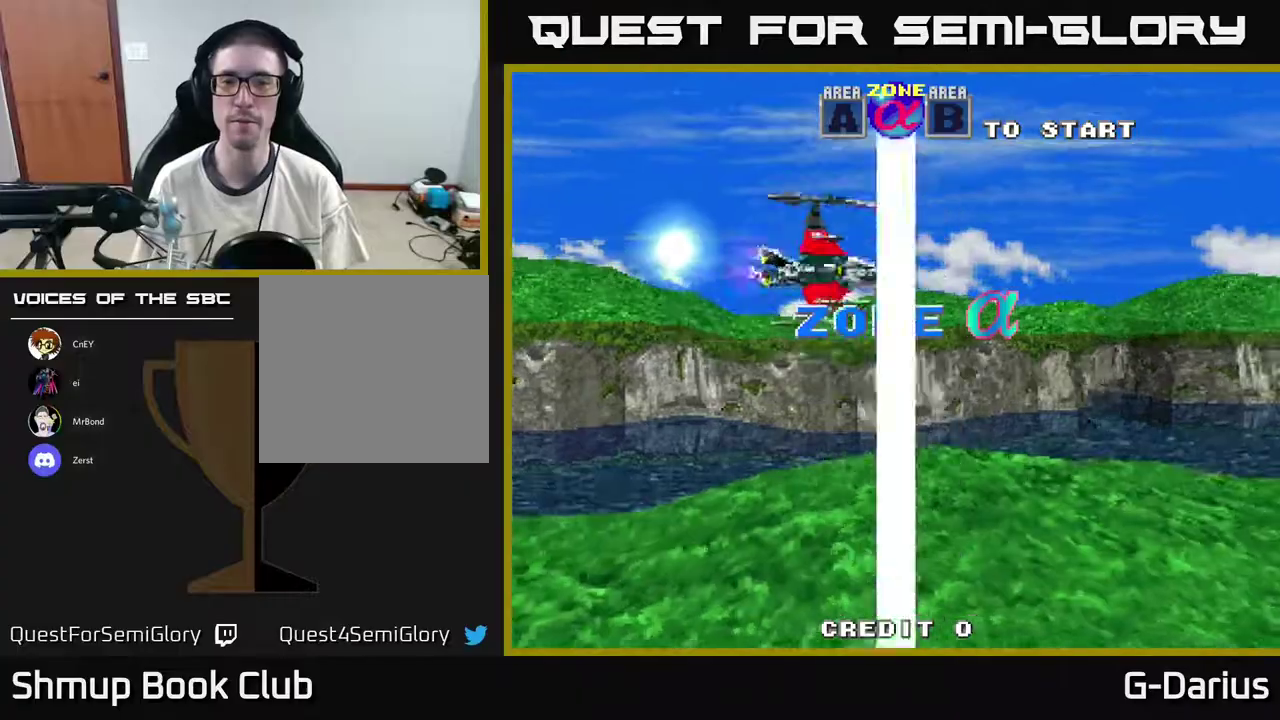
{"dt_ms": 500, "buttons": ["A"], "right_stick": "center", "events": []}
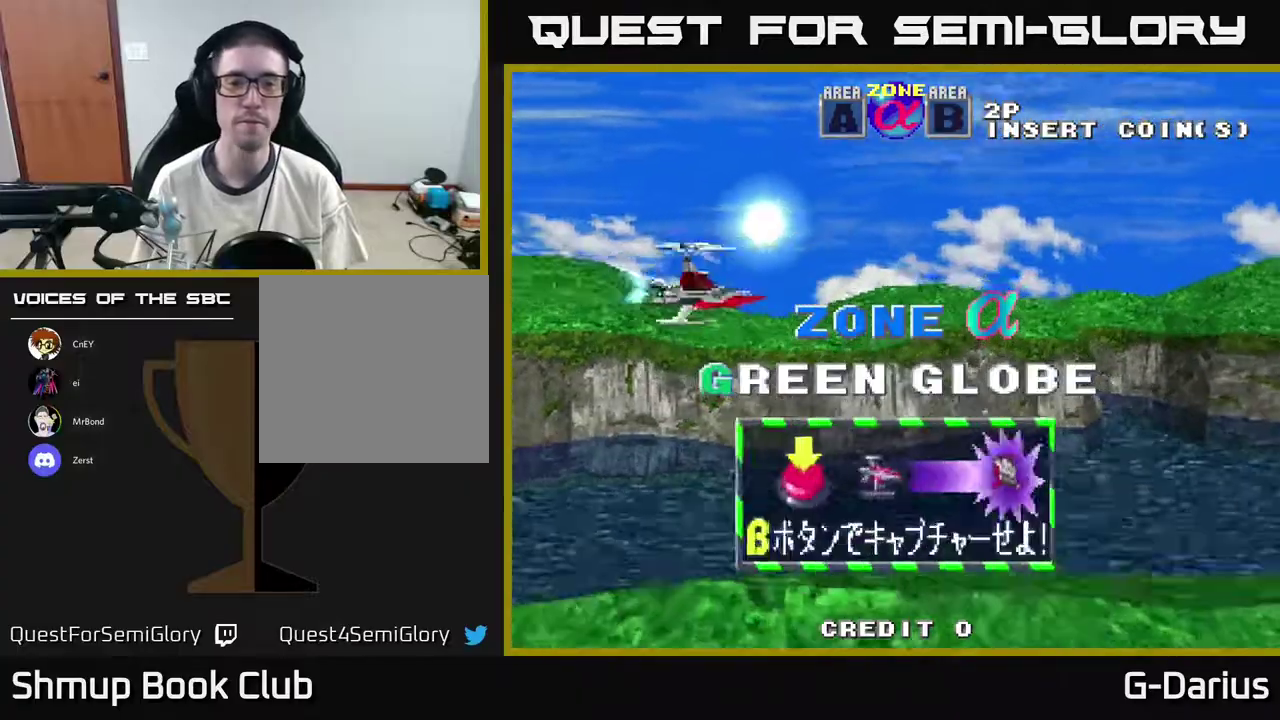
{"dt_ms": 700, "buttons": [], "right_stick": "center", "events": [[283, "A", "up"], [417, "A", "down"], [467, "A", "up"], [583, "A", "down"], [667, "A", "up"]]}
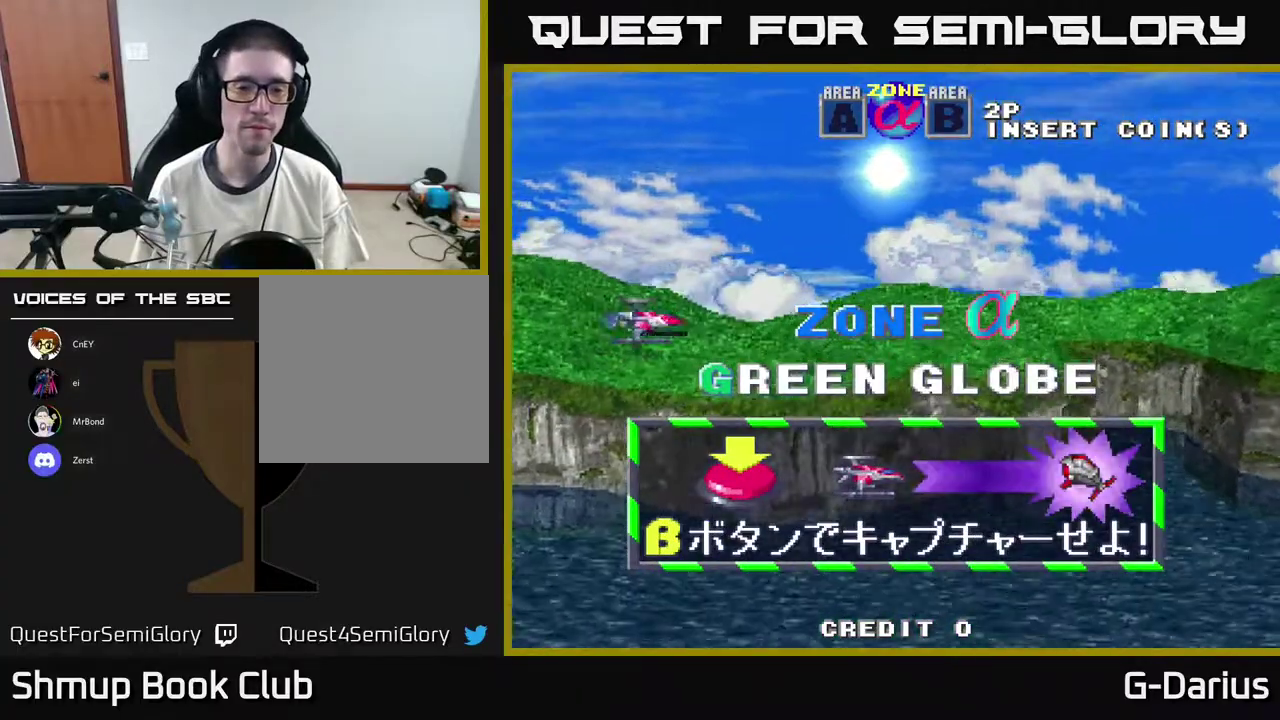
{"dt_ms": 500, "buttons": [], "right_stick": "center", "events": [[200, "A", "down"], [267, "A", "up"], [400, "A", "down"], [467, "A", "up"]]}
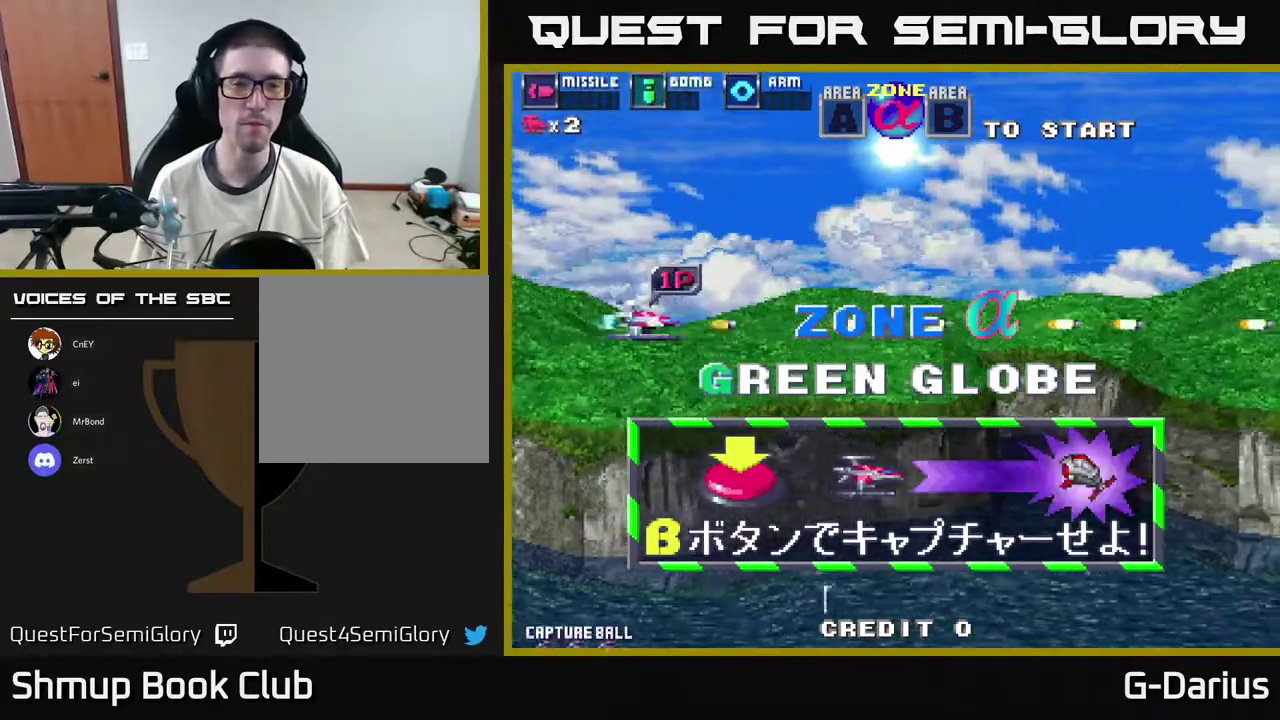
{"dt_ms": 300, "buttons": ["A"], "right_stick": "center", "events": [[67, "A", "down"]]}
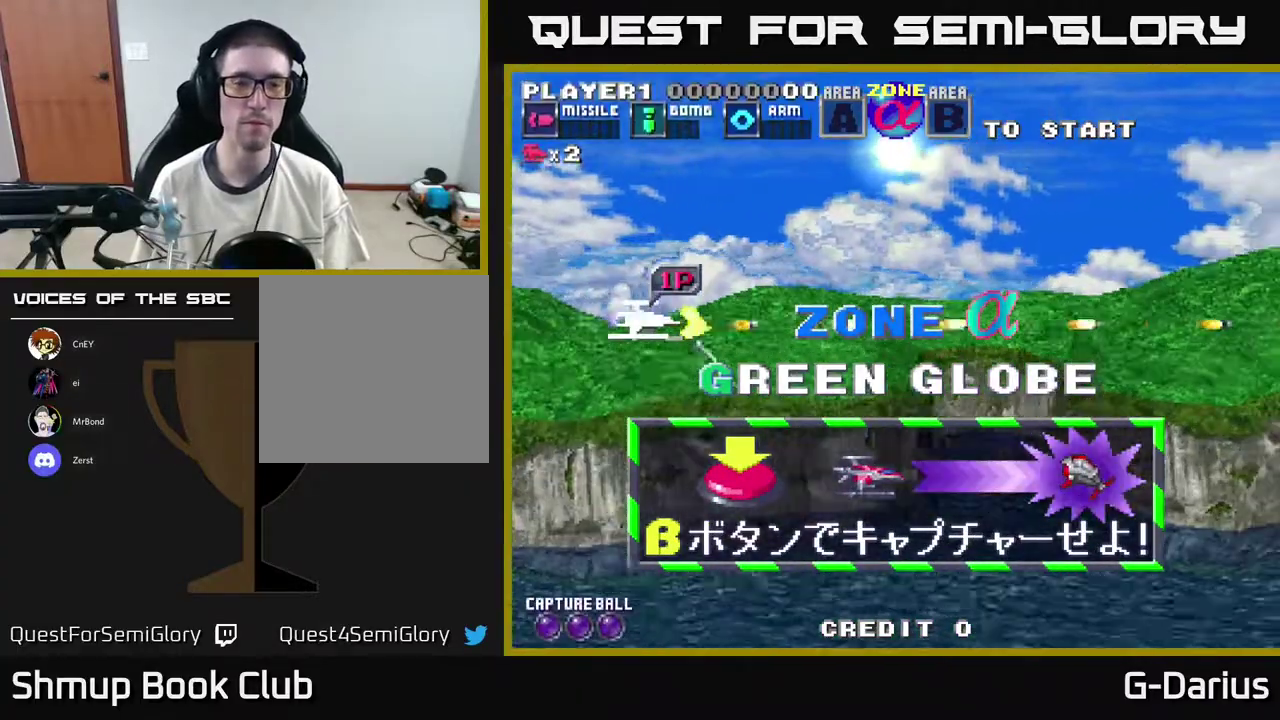
{"dt_ms": 600, "buttons": [], "right_stick": "center", "events": [[167, "A", "up"]]}
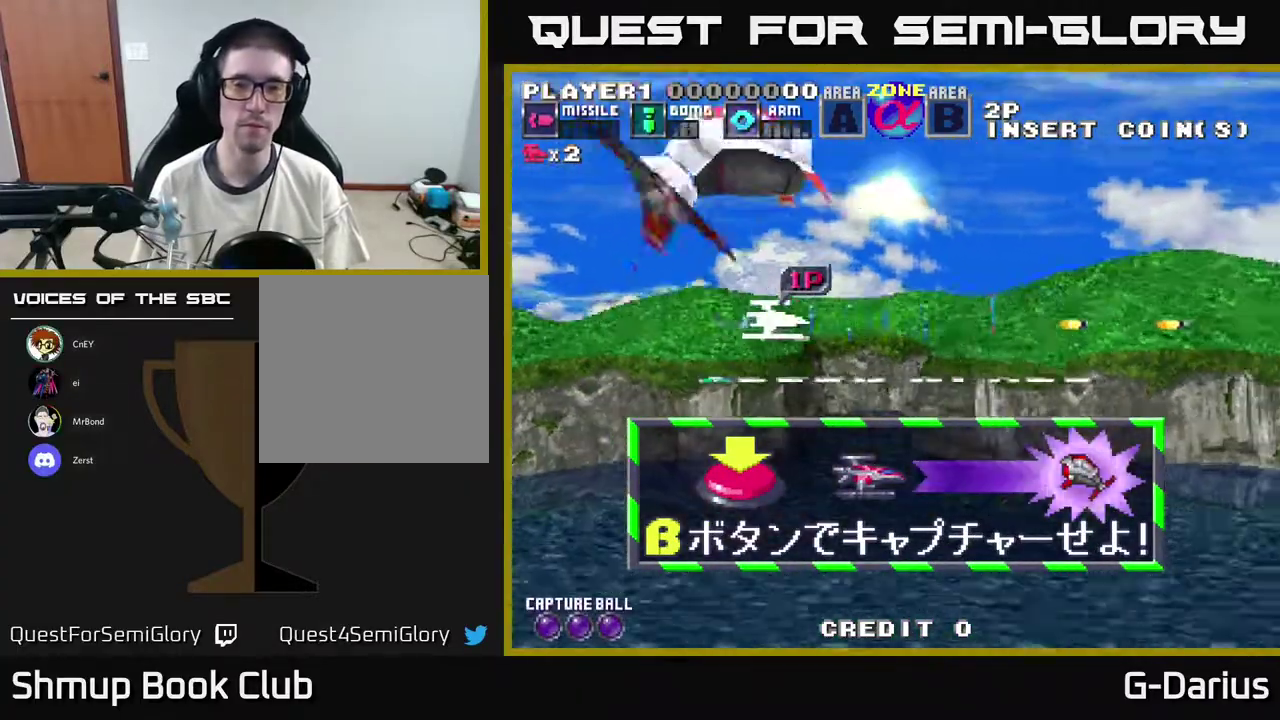
{"dt_ms": 400, "buttons": [], "right_stick": "center", "events": []}